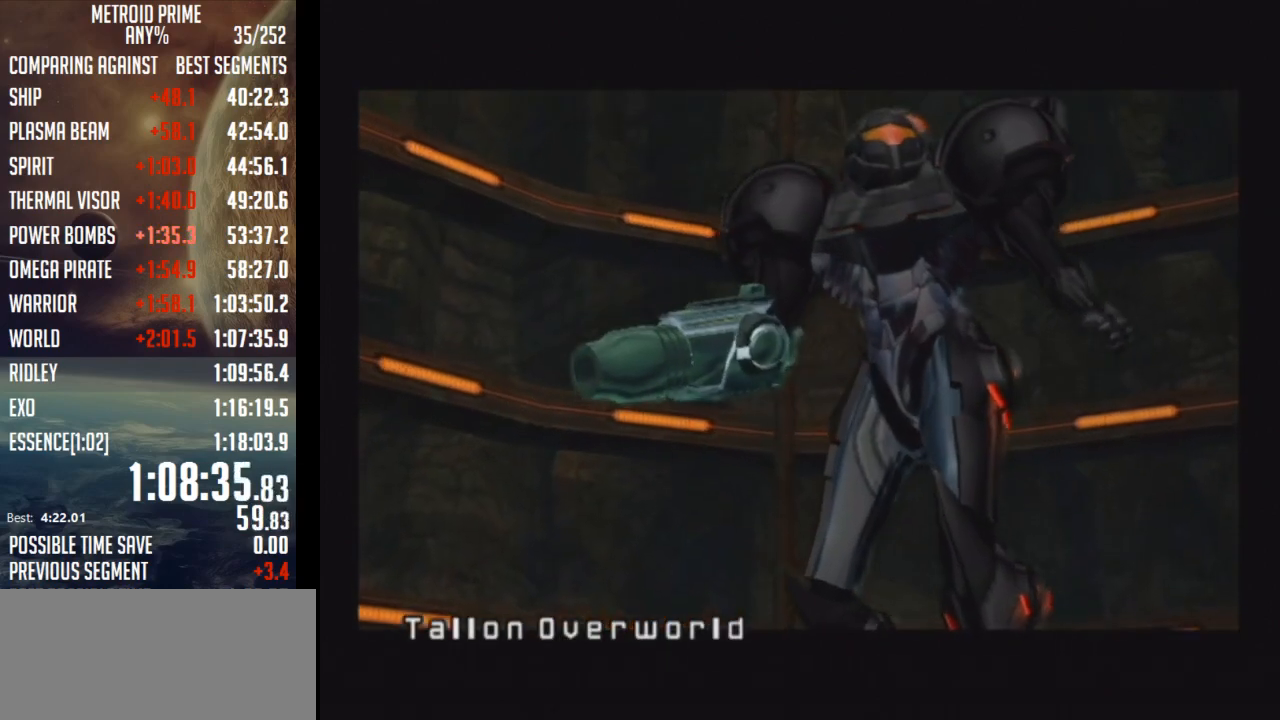
Gameplay with a controller (Nintendo layout); each line is a JSON object with the inputs held at the frame after it. "events" lists button and stick changes between this image and that frame as [ms after this image, input, new state], when the widget could be followed in between. Not read: L3 R3.
{"buttons": [], "left_stick": "up", "right_stick": "center", "events": [[133, "left_stick", "up"]]}
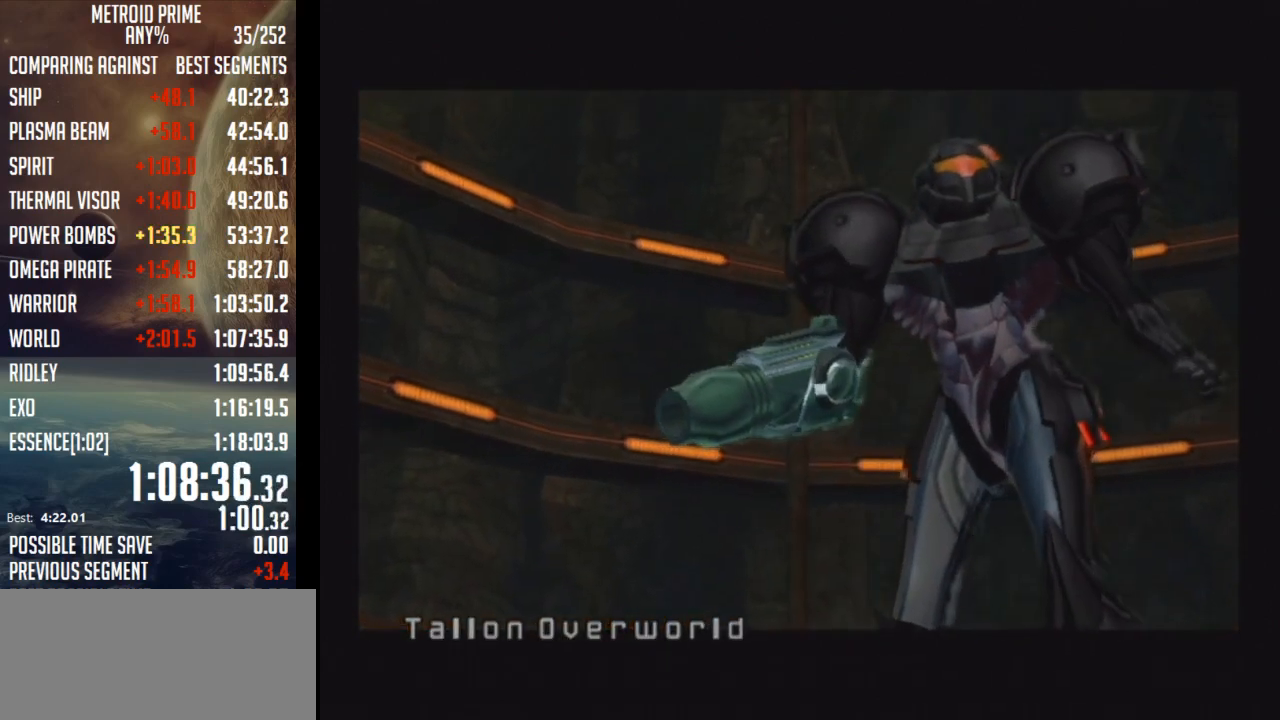
{"buttons": ["B", "L1"], "left_stick": "up", "right_stick": "center", "events": [[417, "B", "down"], [417, "L1", "down"]]}
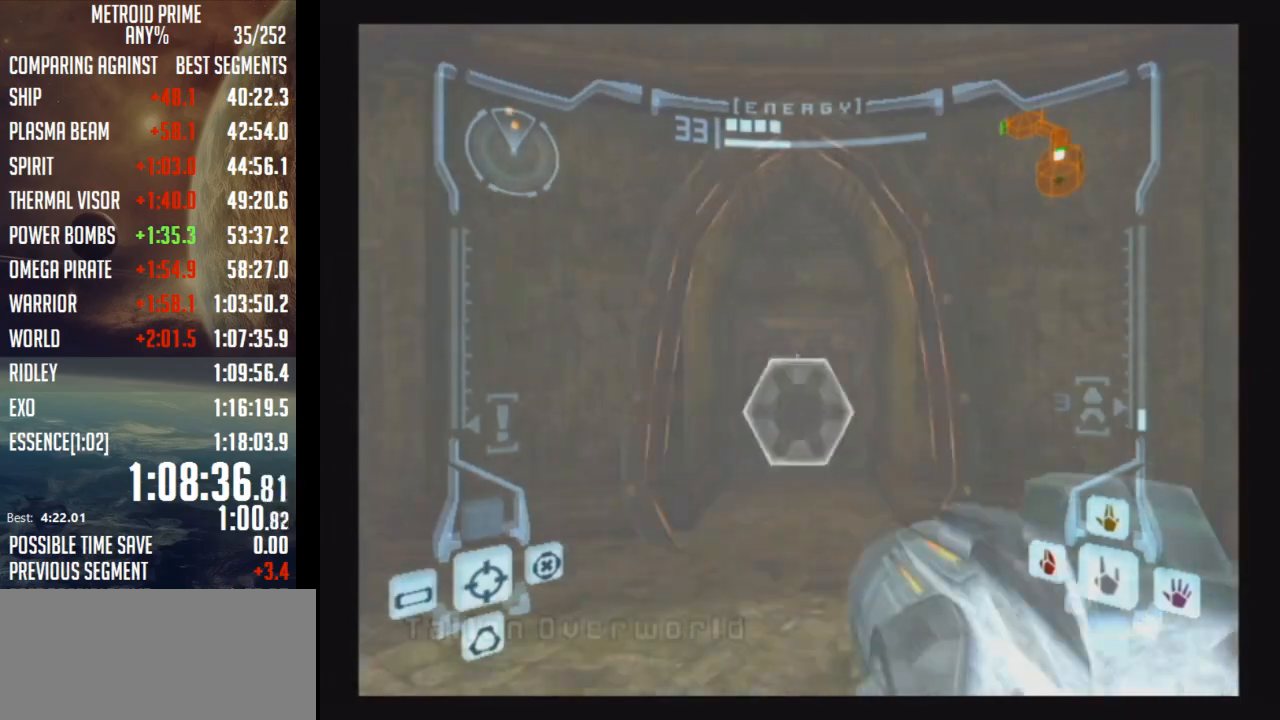
{"buttons": ["R1"], "left_stick": "up", "right_stick": "center", "events": [[117, "B", "up"], [150, "L1", "up"], [500, "R1", "down"]]}
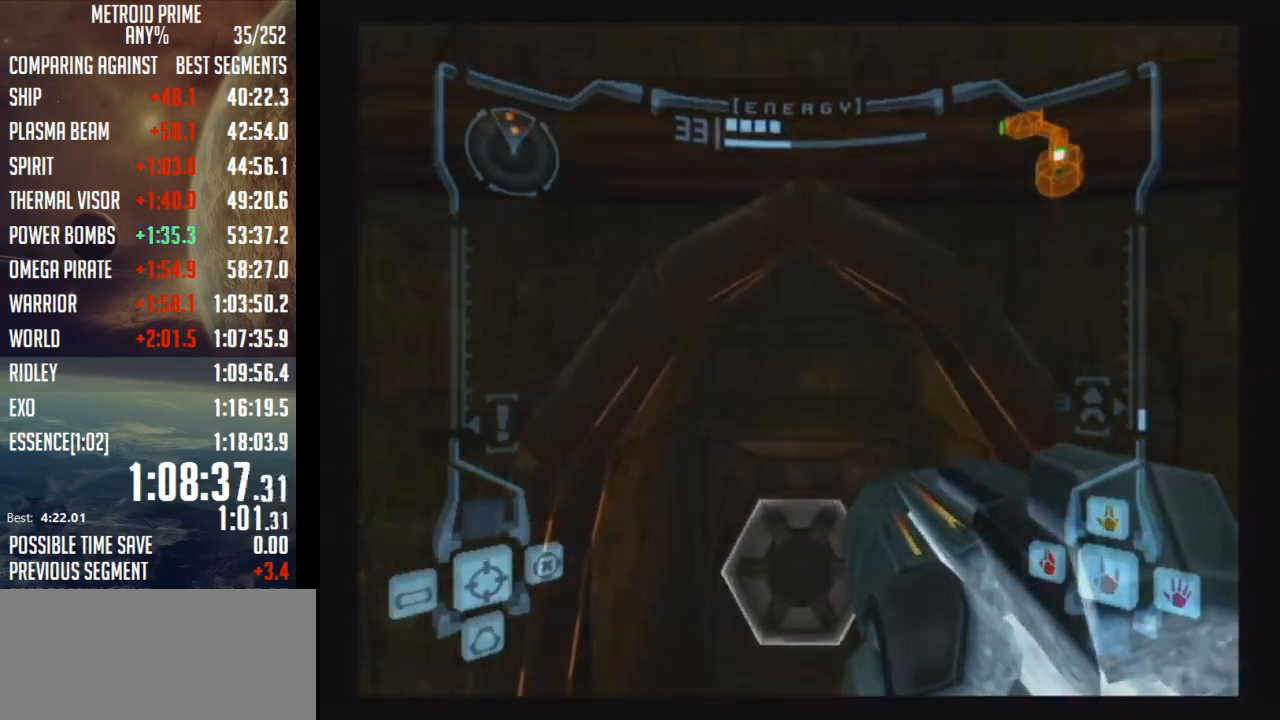
{"buttons": ["A"], "left_stick": "up-left", "right_stick": "center", "events": [[183, "A", "down"], [217, "R1", "up"], [267, "left_stick", "up-left"]]}
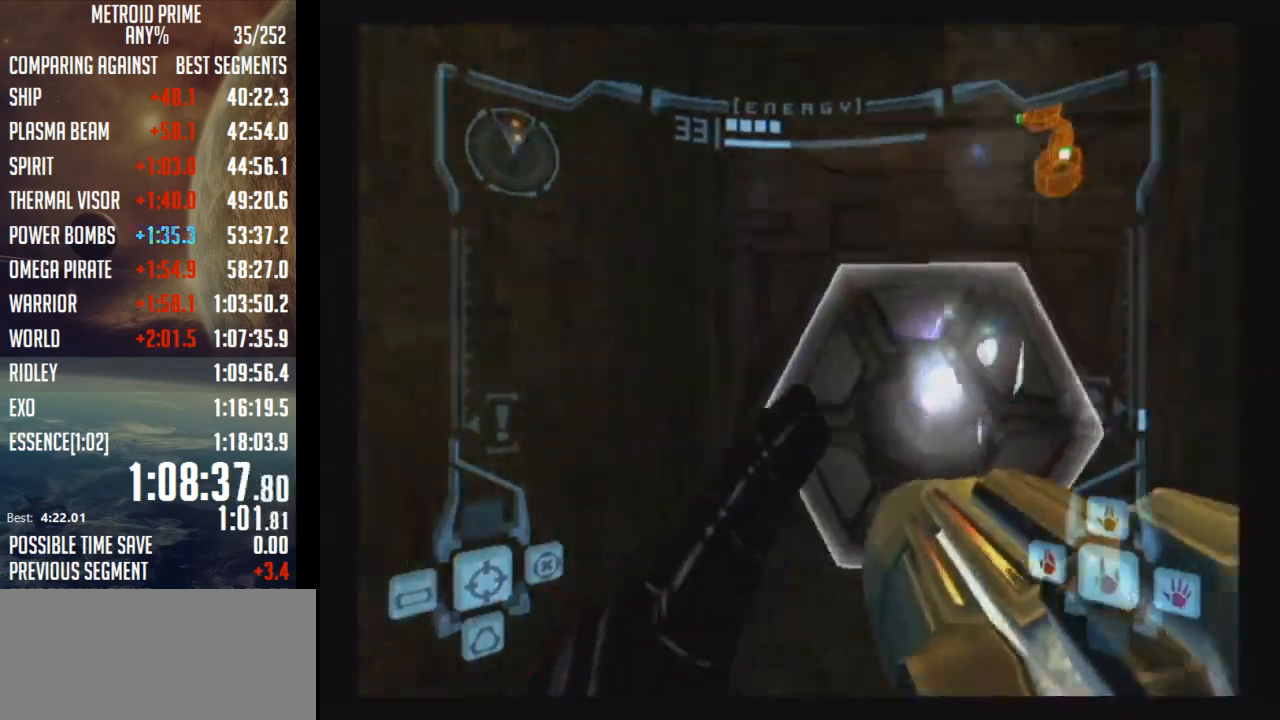
{"buttons": ["A", "L1"], "left_stick": "up-right", "right_stick": "center", "events": [[83, "L1", "down"], [117, "left_stick", "up-right"]]}
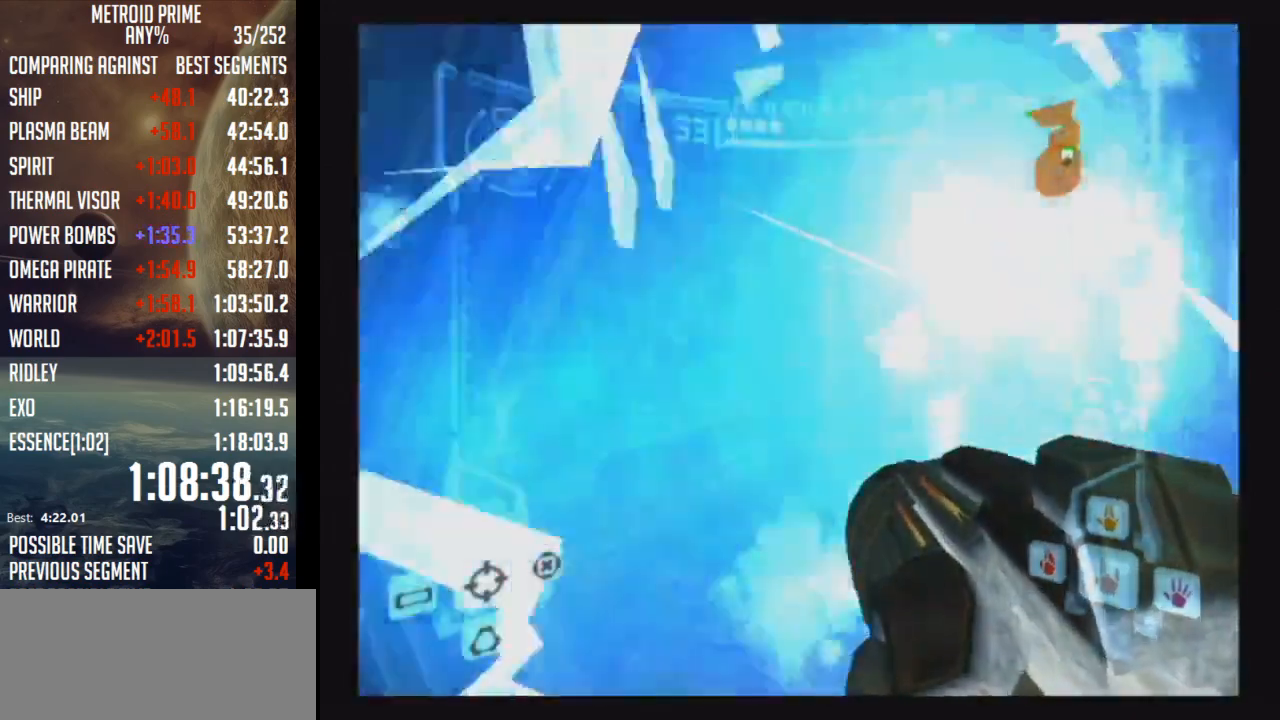
{"buttons": ["A", "L1"], "left_stick": "up-right", "right_stick": "center", "events": []}
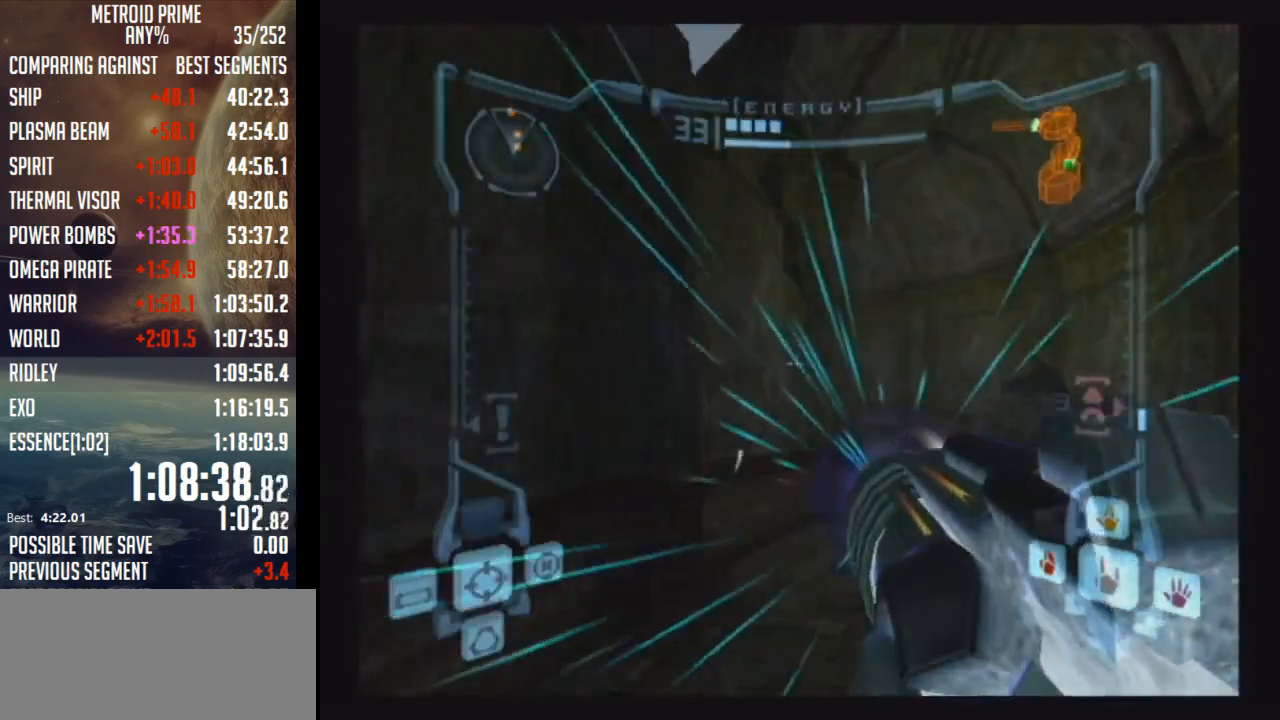
{"buttons": ["A", "R1"], "left_stick": "up-left", "right_stick": "center", "events": [[50, "B", "down"], [267, "B", "up"], [333, "L1", "up"], [333, "R1", "down"], [467, "left_stick", "up-left"]]}
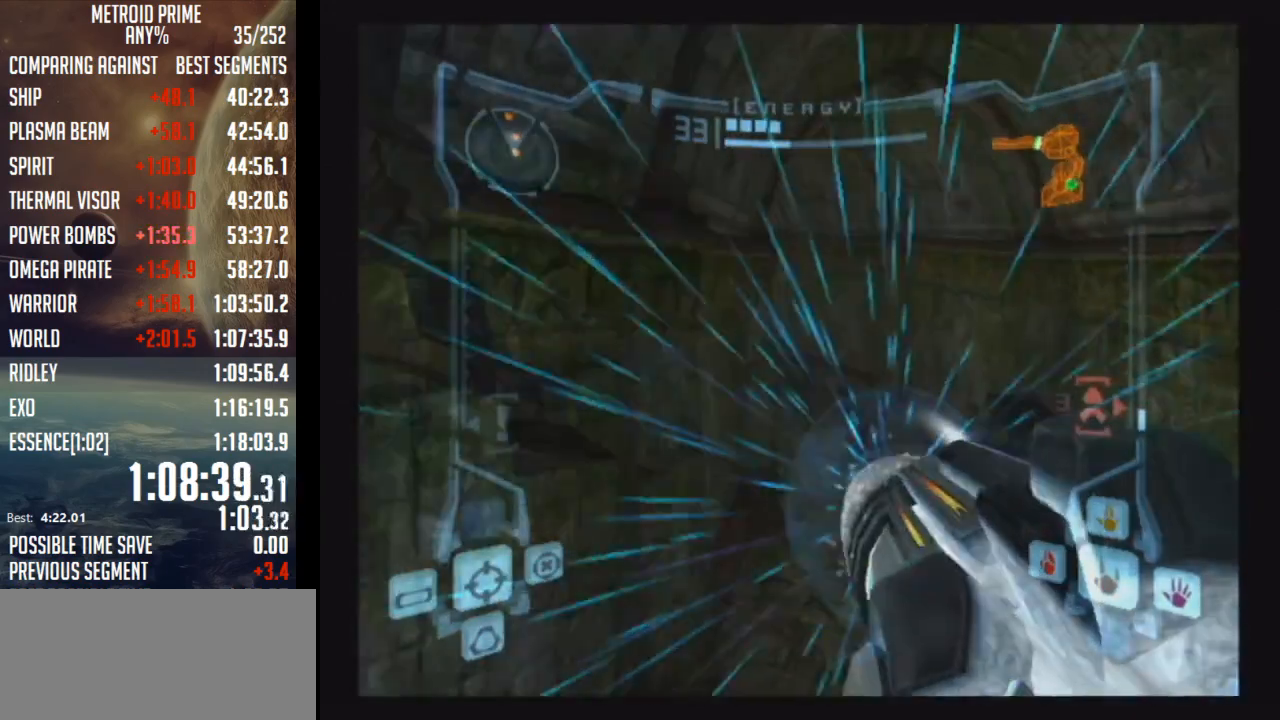
{"buttons": ["A", "R1"], "left_stick": "up-left", "right_stick": "center", "events": []}
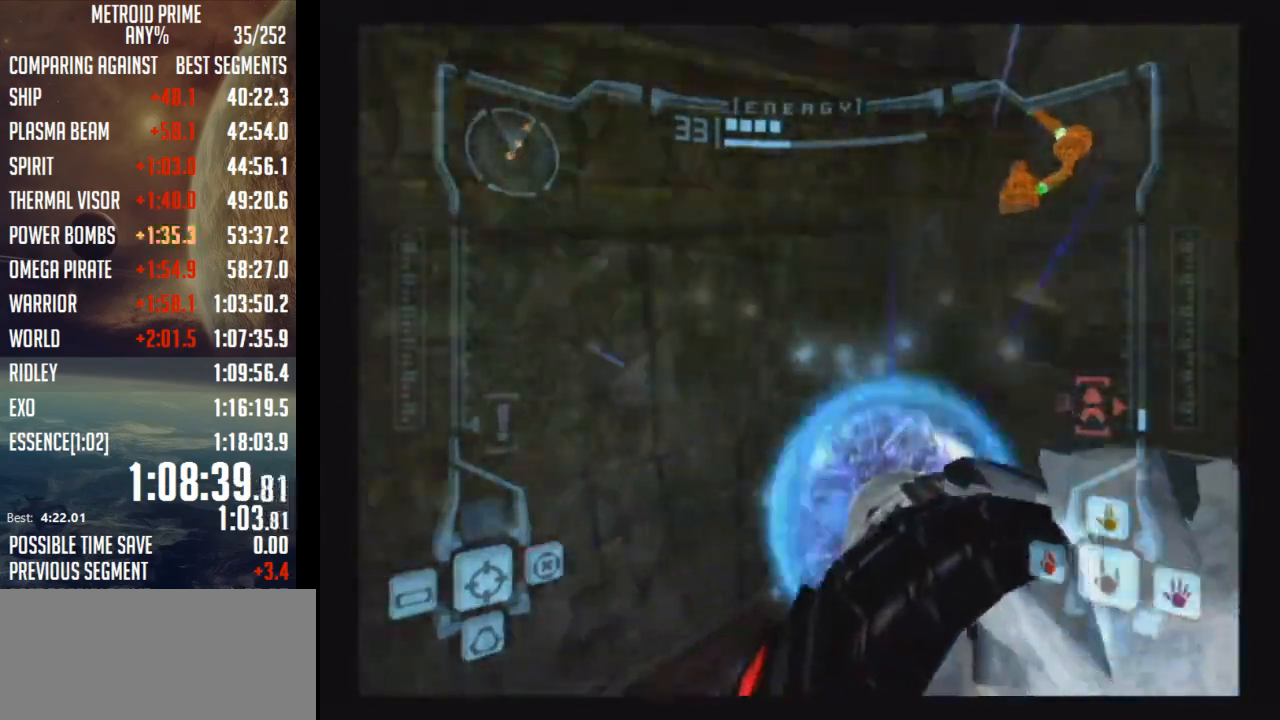
{"buttons": ["A", "R1"], "left_stick": "up", "right_stick": "center", "events": [[117, "L1", "down"], [150, "B", "down"], [267, "L1", "up"], [300, "B", "up"], [333, "left_stick", "up"]]}
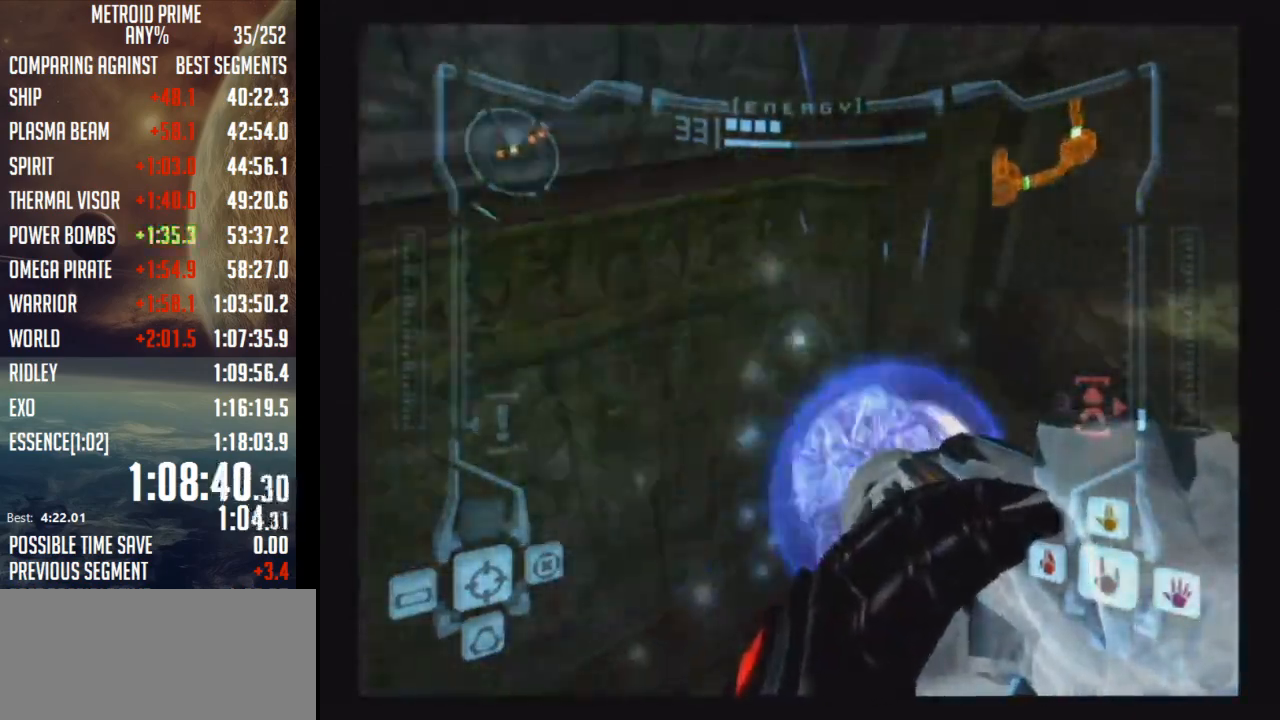
{"buttons": ["A", "L1"], "left_stick": "center", "right_stick": "center", "events": [[50, "R1", "up"], [333, "left_stick", "center"], [400, "L1", "down"]]}
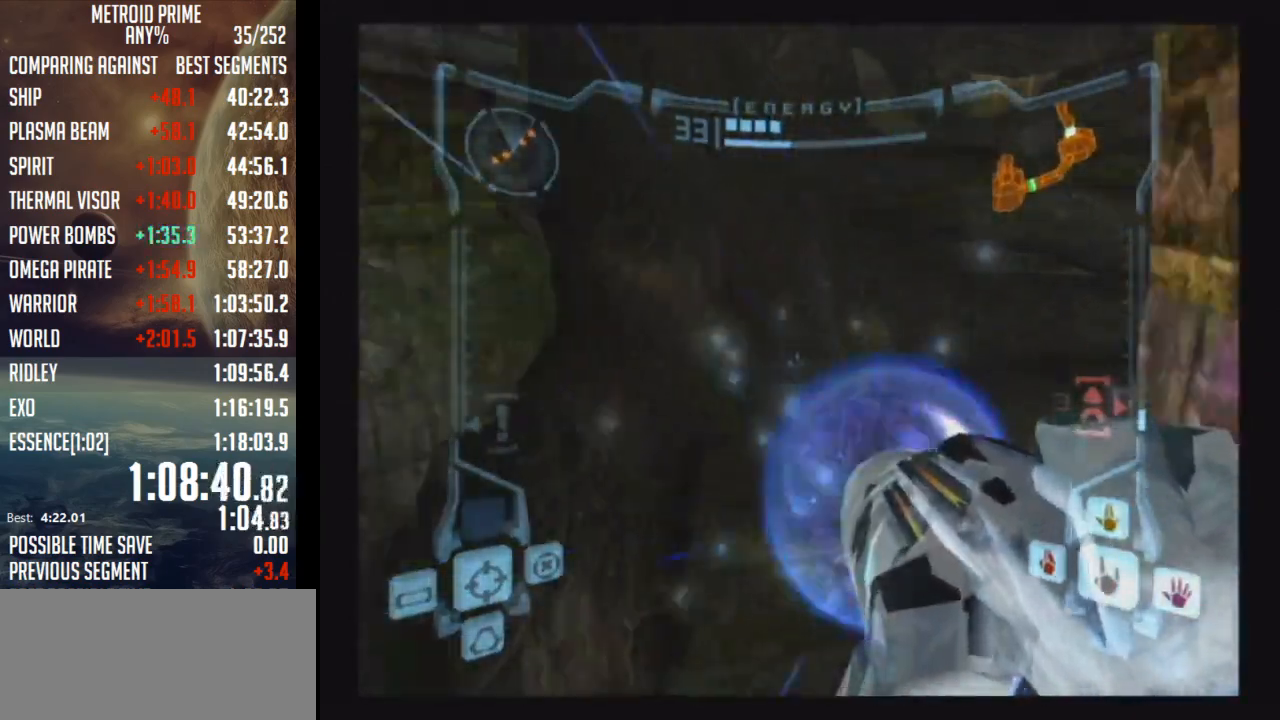
{"buttons": ["A"], "left_stick": "up-right", "right_stick": "center", "events": [[17, "left_stick", "left"], [150, "left_stick", "up-left"], [217, "B", "down"], [267, "left_stick", "up-right"], [400, "B", "up"], [500, "L1", "up"]]}
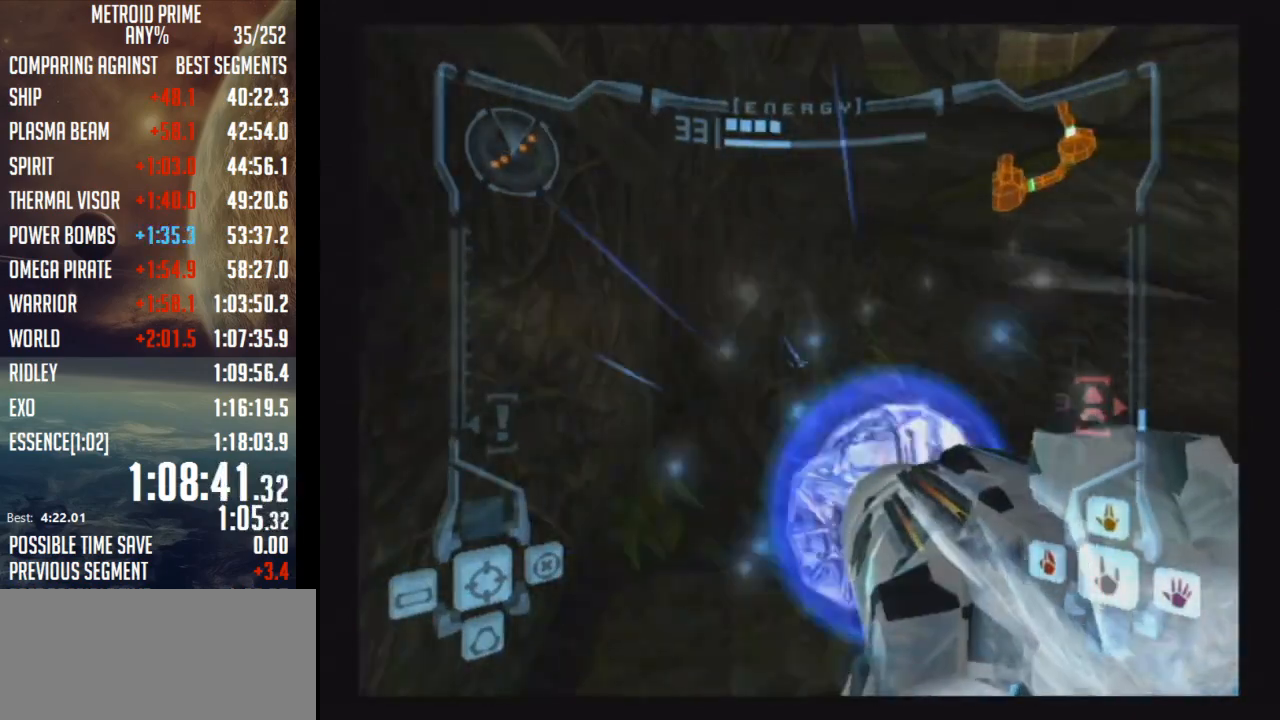
{"buttons": ["A", "R1"], "left_stick": "up-left", "right_stick": "center", "events": [[17, "R1", "down"], [150, "left_stick", "up"], [267, "left_stick", "up-left"], [300, "B", "down"], [300, "L1", "down"], [433, "L1", "up"], [467, "B", "up"]]}
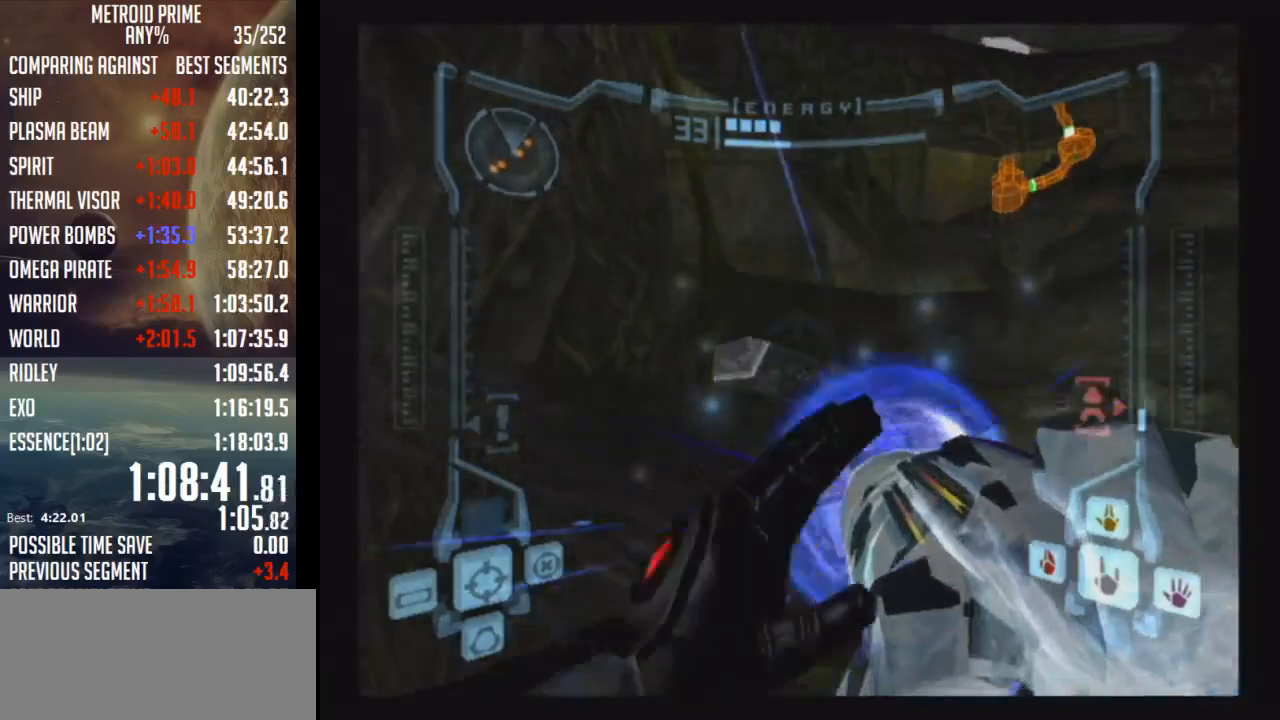
{"buttons": [], "left_stick": "up-right", "right_stick": "center", "events": [[300, "A", "up"], [333, "R1", "up"], [333, "left_stick", "up-right"]]}
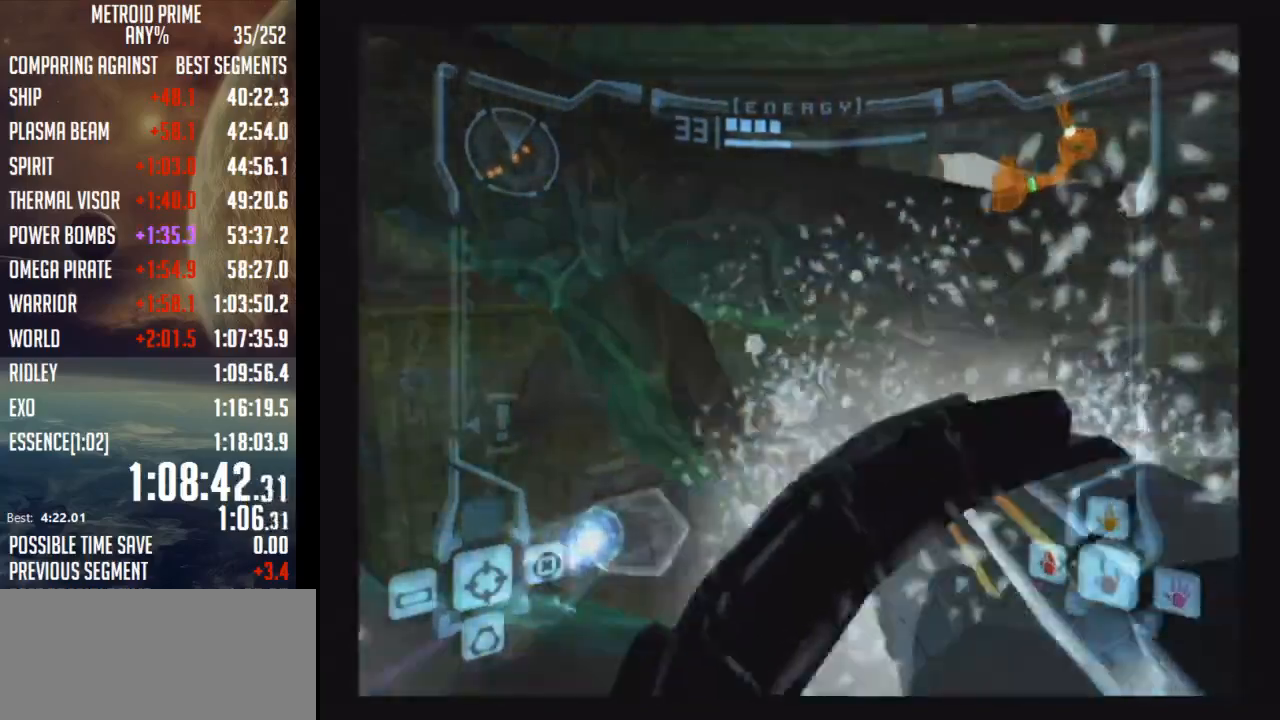
{"buttons": ["B"], "left_stick": "center", "right_stick": "center", "events": [[83, "X", "down"], [150, "left_stick", "up"], [217, "X", "up"], [367, "B", "down"], [367, "left_stick", "center"]]}
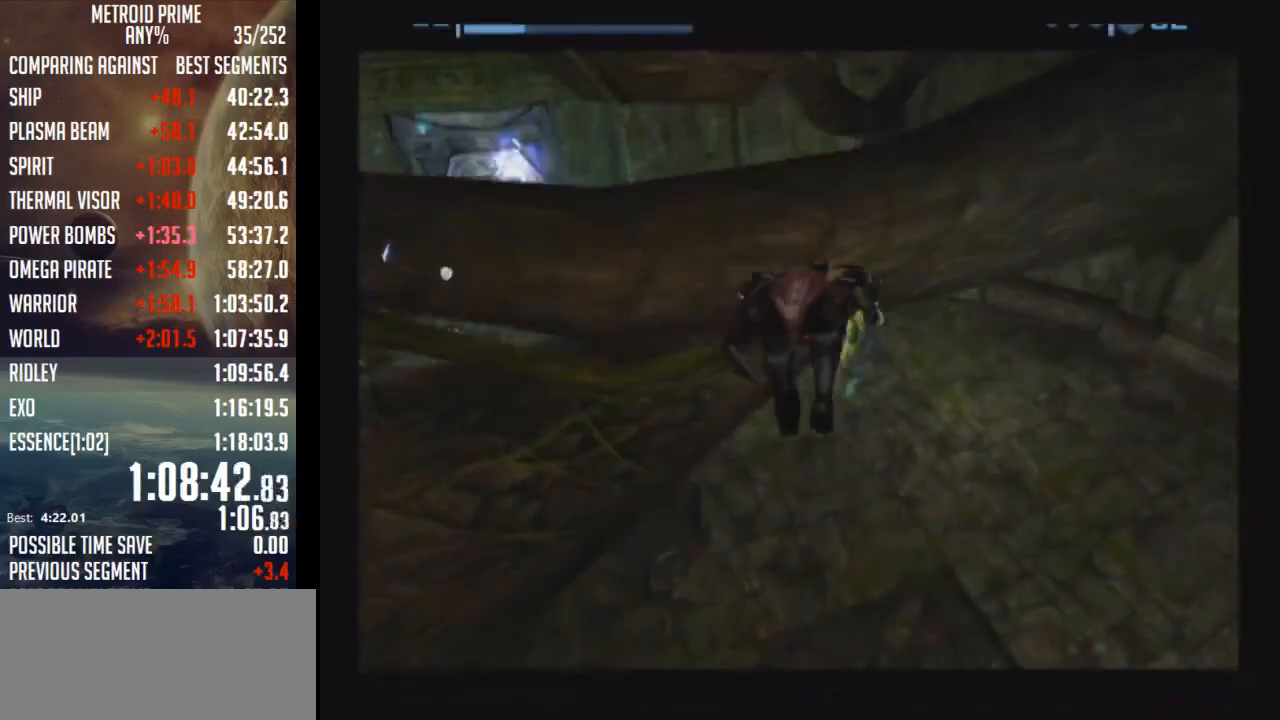
{"buttons": ["B"], "left_stick": "up", "right_stick": "center", "events": [[300, "left_stick", "up"]]}
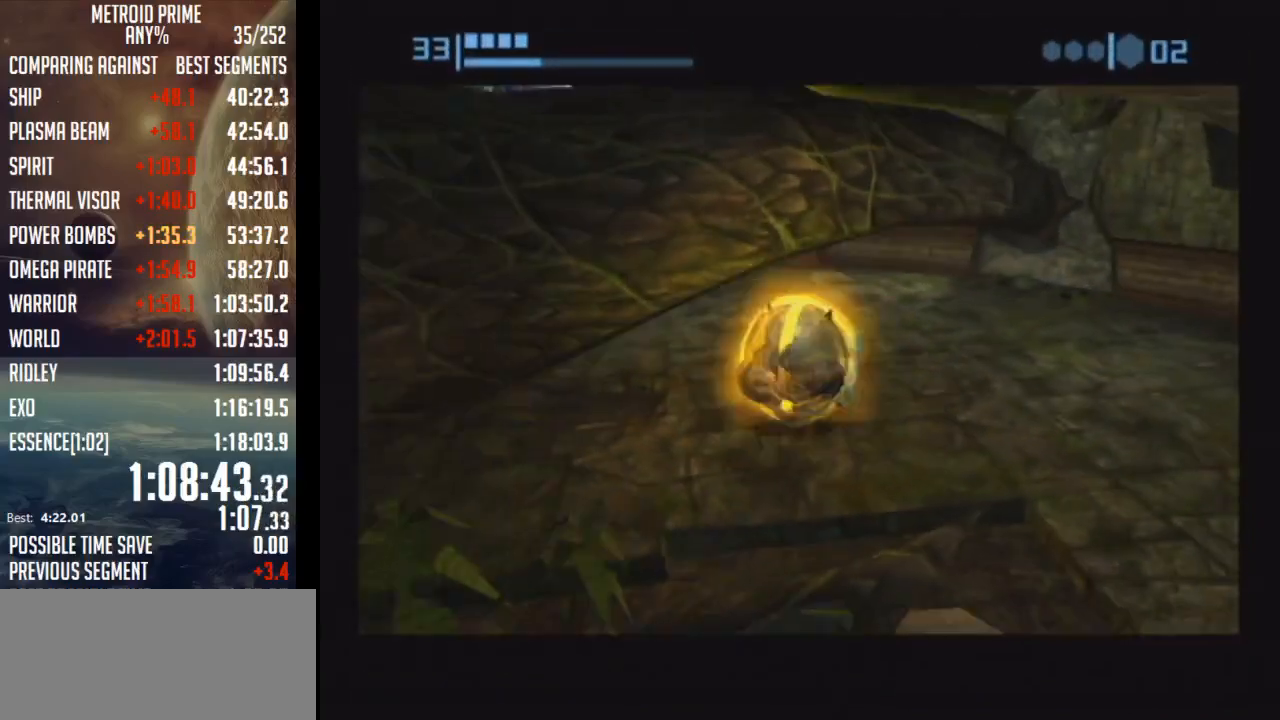
{"buttons": ["B"], "left_stick": "up-left", "right_stick": "center", "events": [[83, "left_stick", "up-left"], [267, "left_stick", "left"], [367, "left_stick", "up-left"]]}
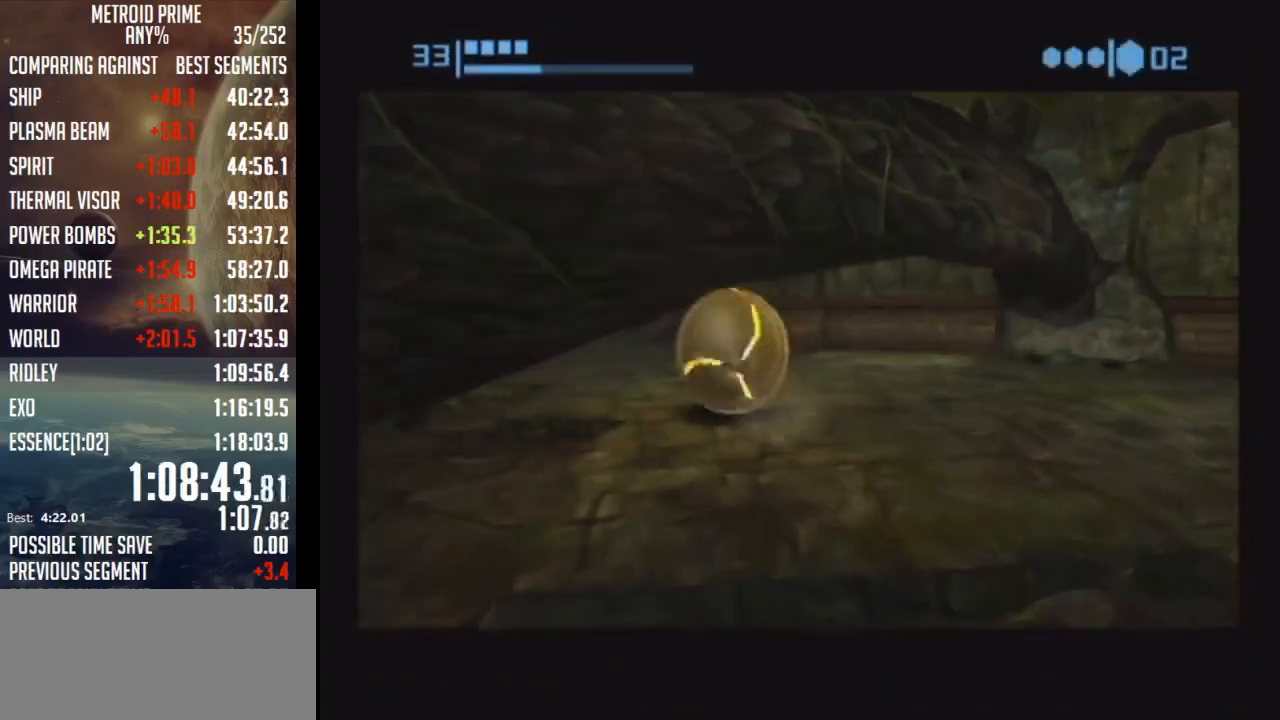
{"buttons": ["B"], "left_stick": "up-right", "right_stick": "center", "events": [[83, "left_stick", "up"], [367, "left_stick", "up-right"]]}
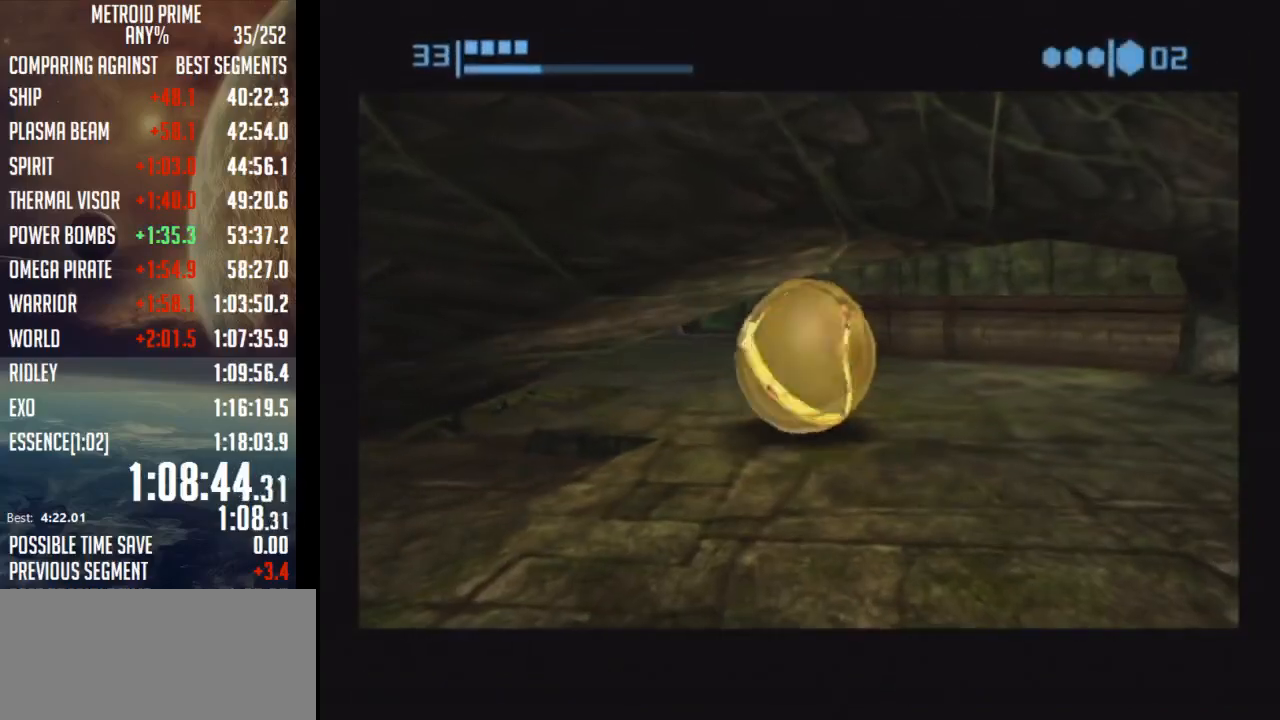
{"buttons": [], "left_stick": "up", "right_stick": "center", "events": [[83, "left_stick", "up-left"], [400, "left_stick", "up"], [467, "B", "up"]]}
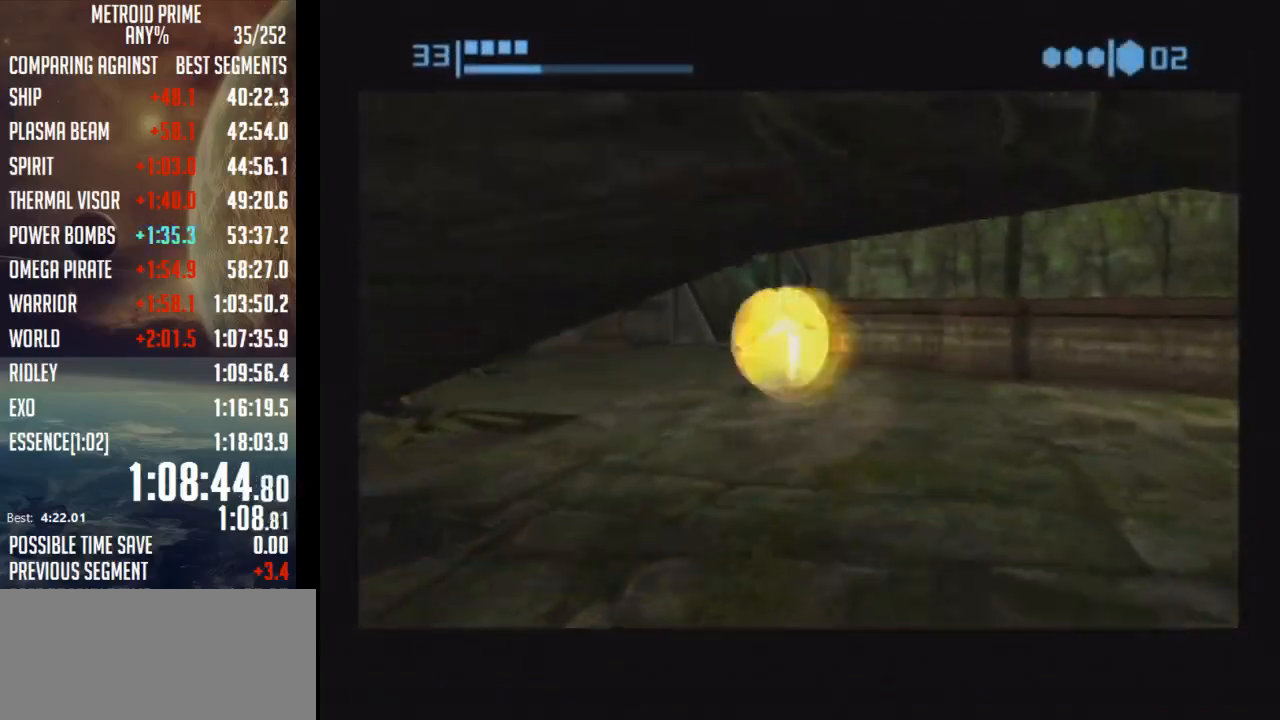
{"buttons": ["B"], "left_stick": "up-right", "right_stick": "center", "events": [[17, "B", "down"], [217, "left_stick", "up-right"]]}
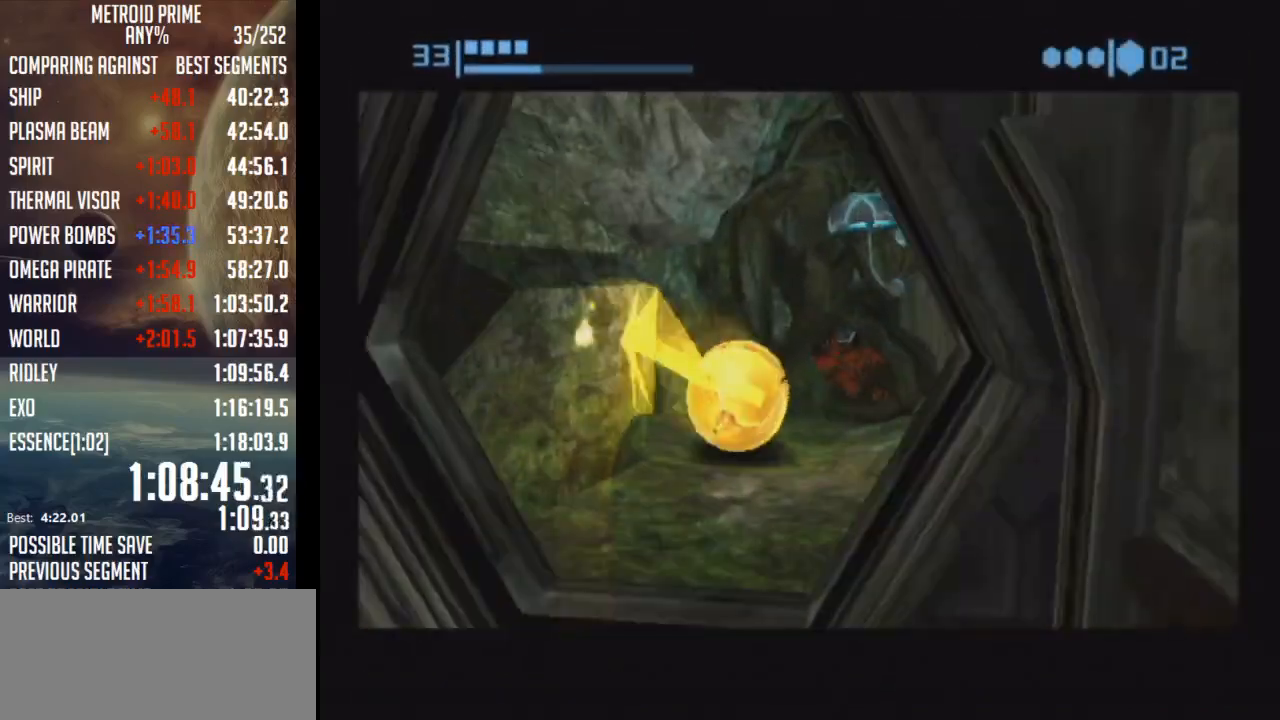
{"buttons": ["B"], "left_stick": "up-left", "right_stick": "center", "events": [[50, "left_stick", "up"], [333, "left_stick", "up-left"]]}
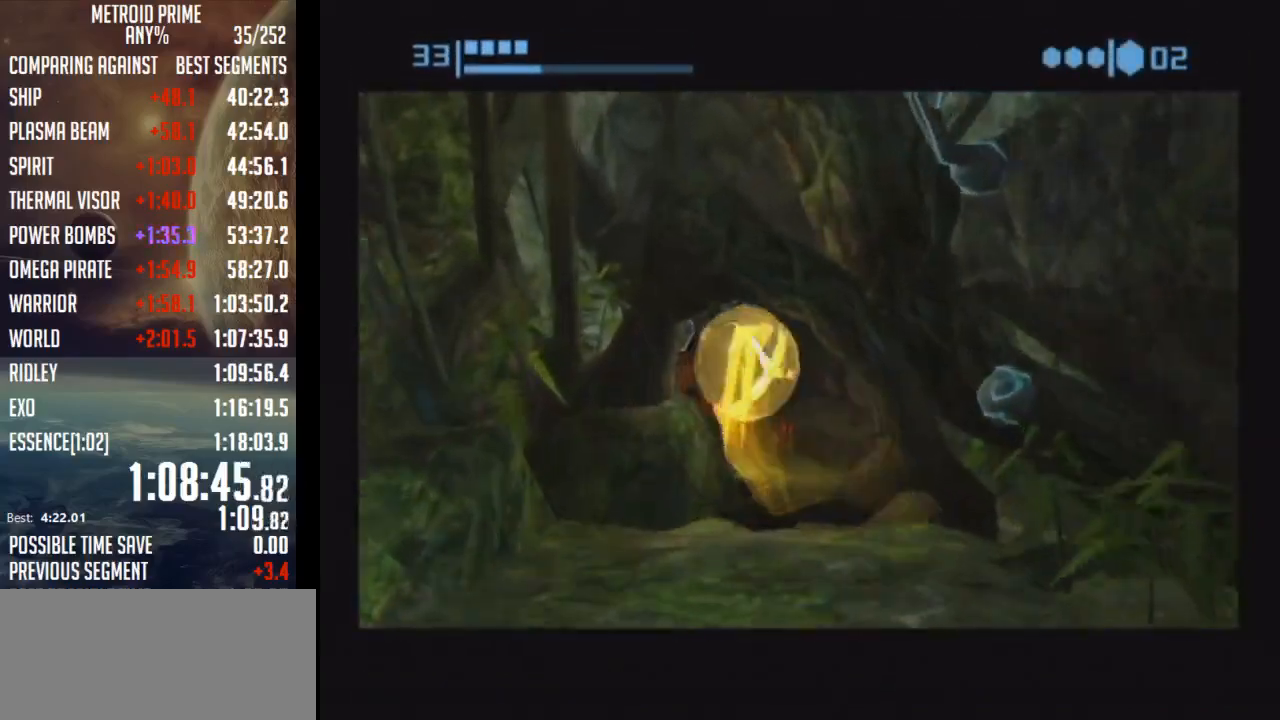
{"buttons": ["B"], "left_stick": "up", "right_stick": "center", "events": [[17, "left_stick", "up-right"], [250, "left_stick", "up-left"], [333, "B", "up"], [400, "B", "down"], [500, "left_stick", "up"]]}
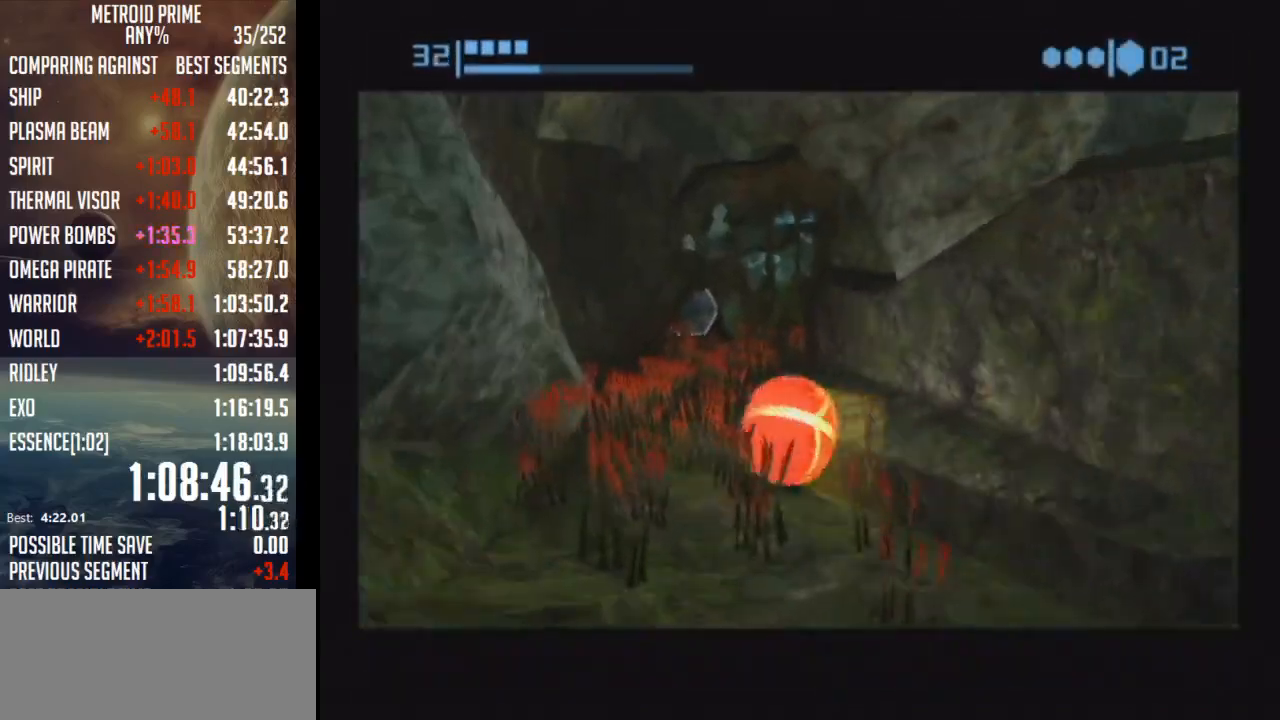
{"buttons": ["B"], "left_stick": "up-right", "right_stick": "center", "events": [[150, "left_stick", "up-right"], [300, "B", "up"], [333, "B", "down"]]}
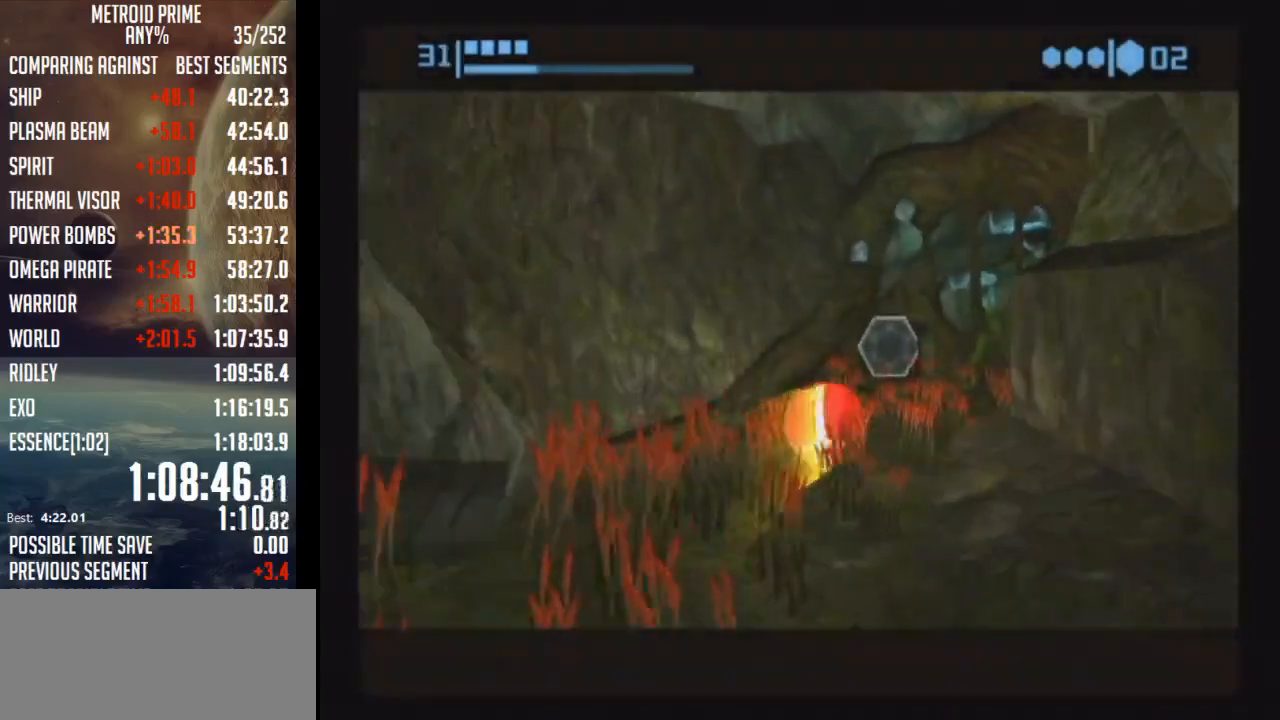
{"buttons": ["B"], "left_stick": "up", "right_stick": "center", "events": [[333, "B", "up"], [400, "B", "down"], [433, "left_stick", "up"]]}
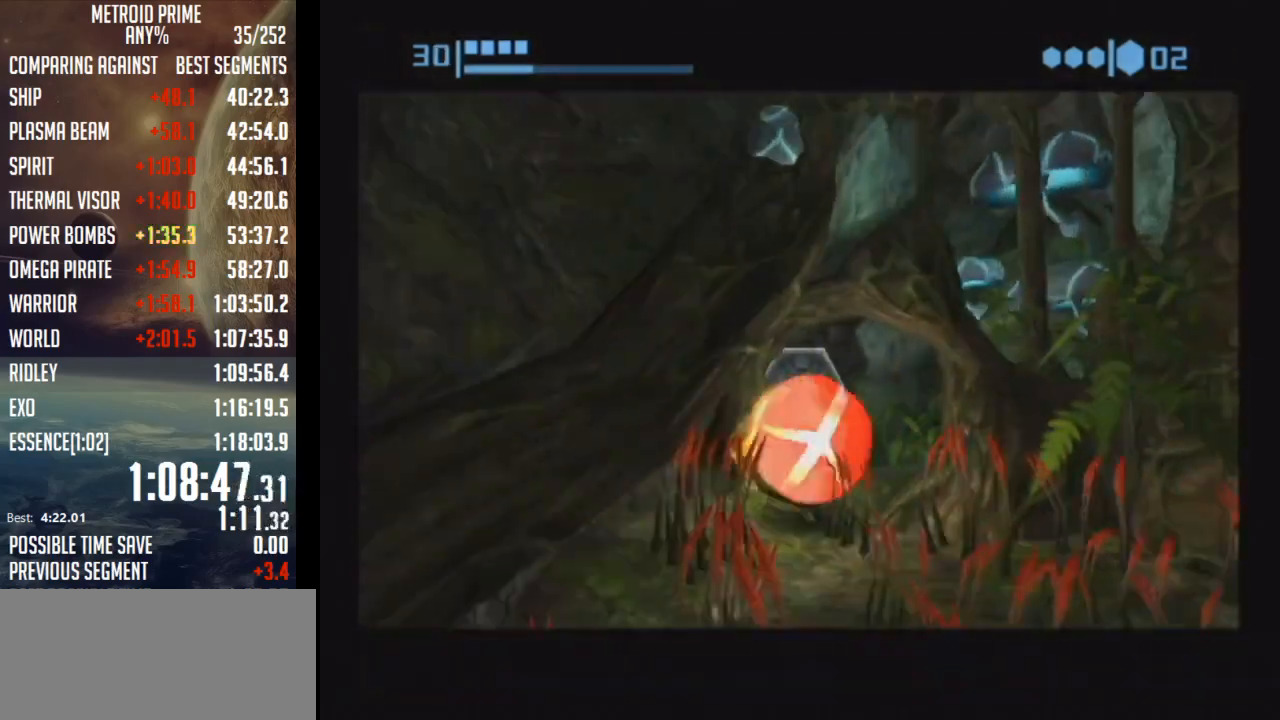
{"buttons": ["A"], "left_stick": "up", "right_stick": "center", "events": [[117, "B", "up"], [150, "left_stick", "up-left"], [217, "X", "down"], [333, "X", "up"], [367, "left_stick", "up"], [467, "A", "down"]]}
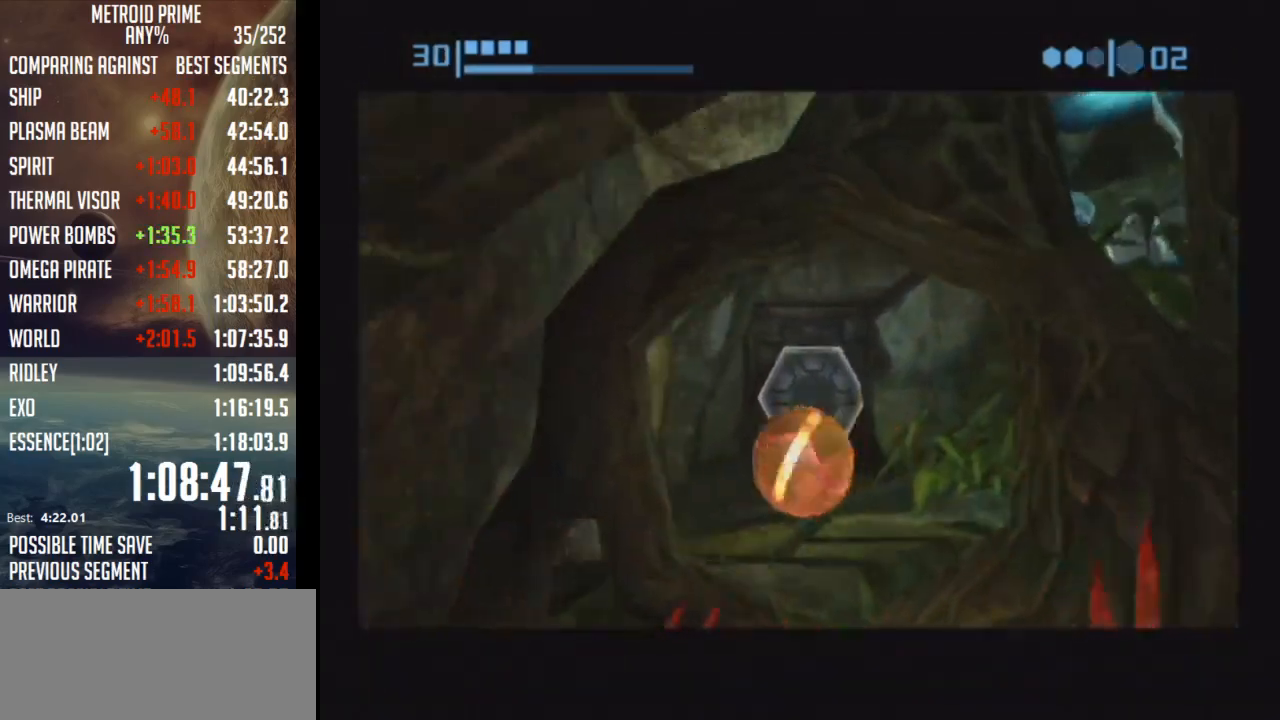
{"buttons": ["A"], "left_stick": "center", "right_stick": "center", "events": [[50, "A", "up"], [150, "X", "down"], [183, "left_stick", "up-right"], [250, "X", "up"], [333, "A", "down"], [333, "left_stick", "center"], [400, "A", "up"], [483, "A", "down"]]}
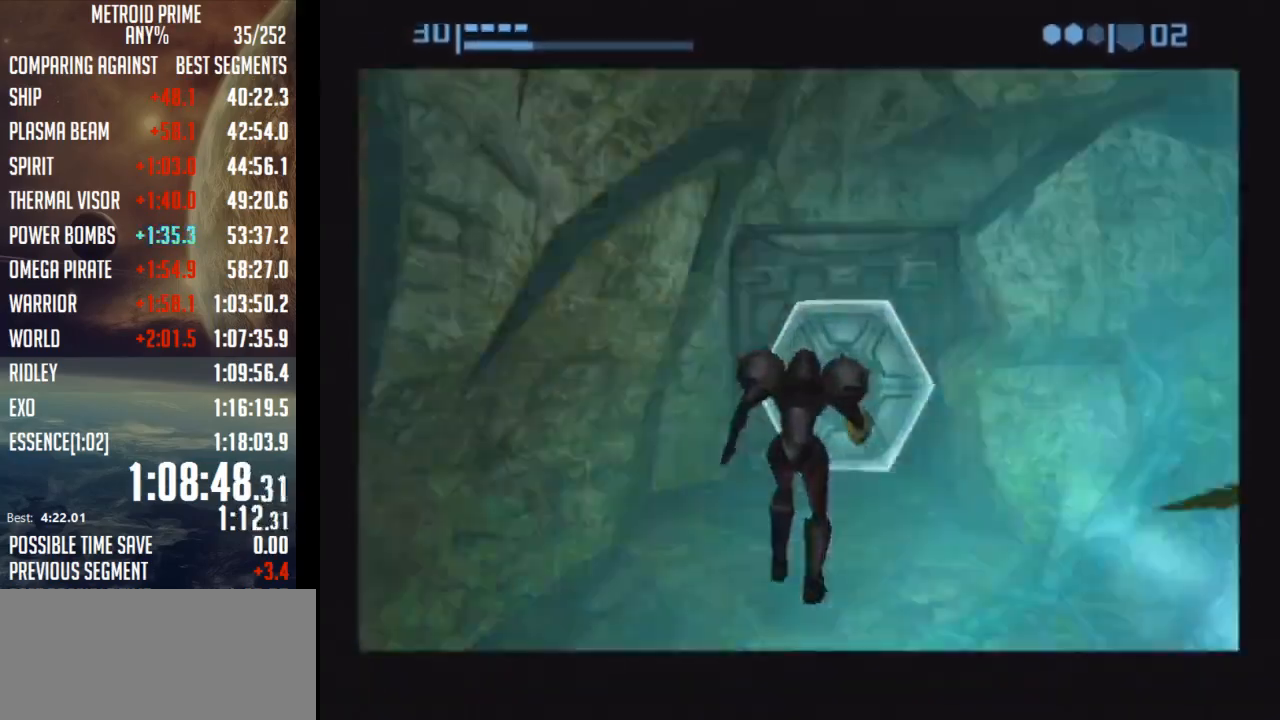
{"buttons": [], "left_stick": "up-left", "right_stick": "center", "events": [[50, "A", "up"], [150, "A", "down"], [217, "A", "up"], [267, "A", "down"], [333, "A", "up"], [400, "left_stick", "up-left"], [433, "A", "down"], [500, "A", "up"]]}
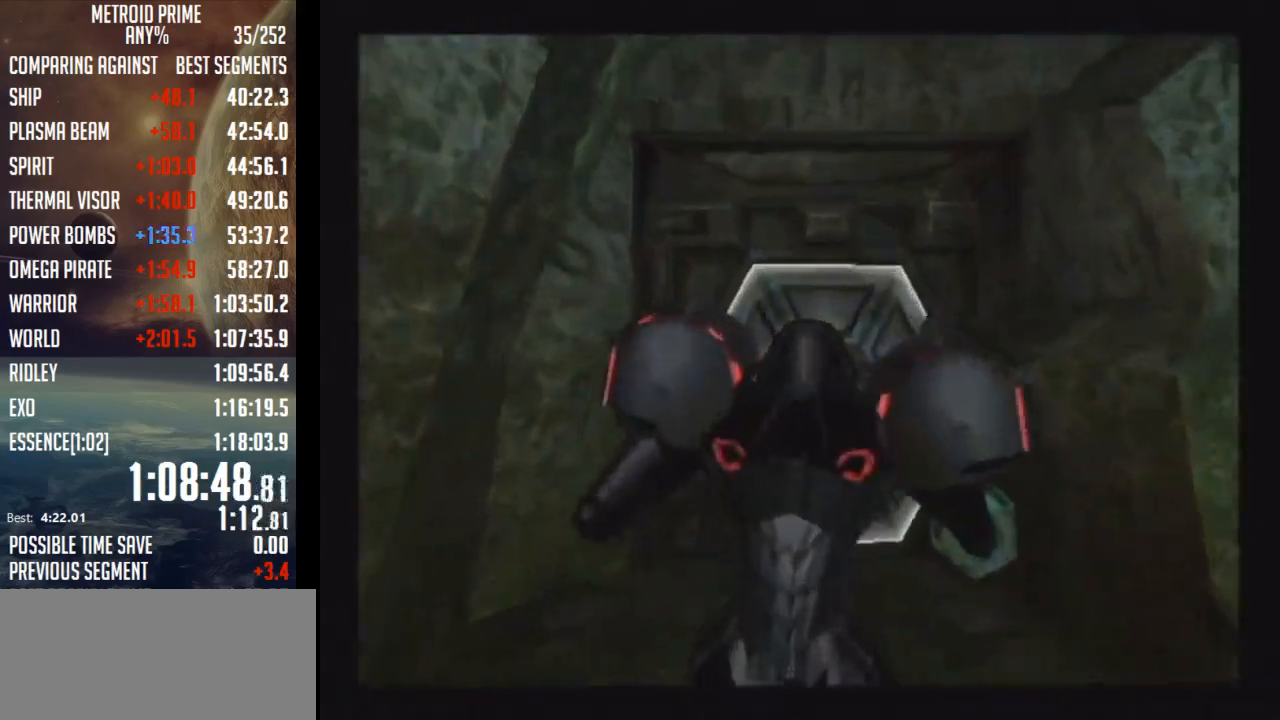
{"buttons": ["L1"], "left_stick": "center", "right_stick": "center", "events": [[83, "A", "down"], [150, "A", "up"], [217, "left_stick", "center"], [250, "A", "down"], [267, "A", "up"], [267, "L1", "down"], [267, "left_stick", "right"], [400, "A", "down"], [400, "left_stick", "center"], [433, "A", "up"]]}
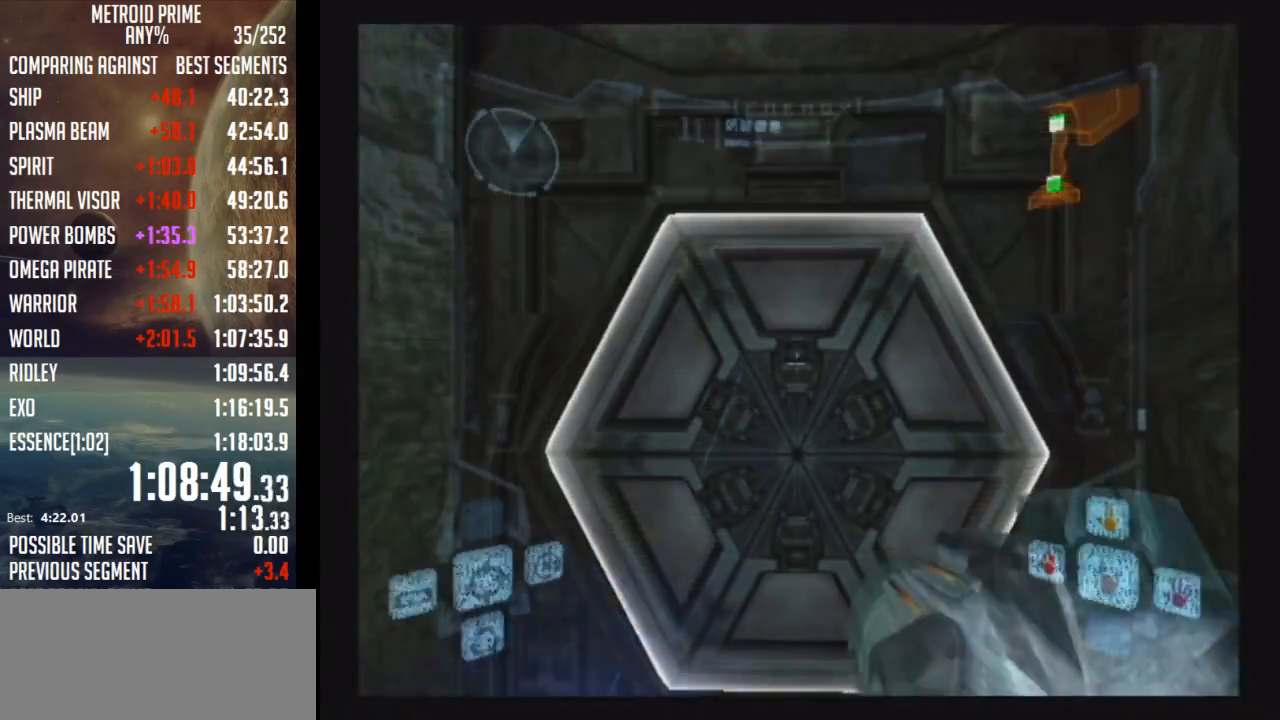
{"buttons": [], "left_stick": "center", "right_stick": "center", "events": [[17, "A", "down"], [83, "A", "up"], [183, "A", "down"], [183, "left_stick", "up"], [267, "A", "up"], [267, "X", "down"], [400, "X", "up"], [467, "L1", "up"], [467, "left_stick", "center"]]}